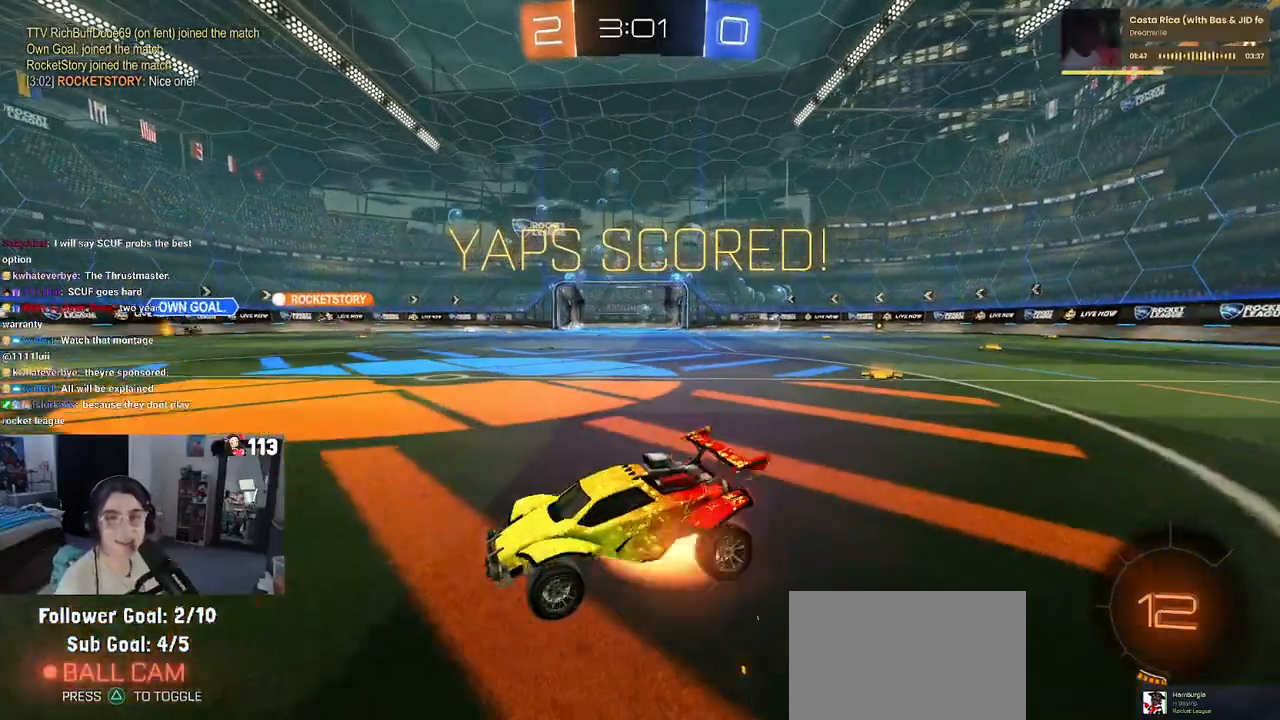
Gameplay with a controller (PlayStation layout); each line is a JSON object with the inputs held at the frame after it. "events" lists button and stick changes between this image and that frame as [ms after this image, input, new state], when the widget could be followed in between.
{"buttons": ["CROSS"], "left_stick": "center", "right_stick": "center", "events": [[150, "CROSS", "up"], [233, "CROSS", "down"], [383, "CROSS", "up"], [483, "CROSS", "down"]]}
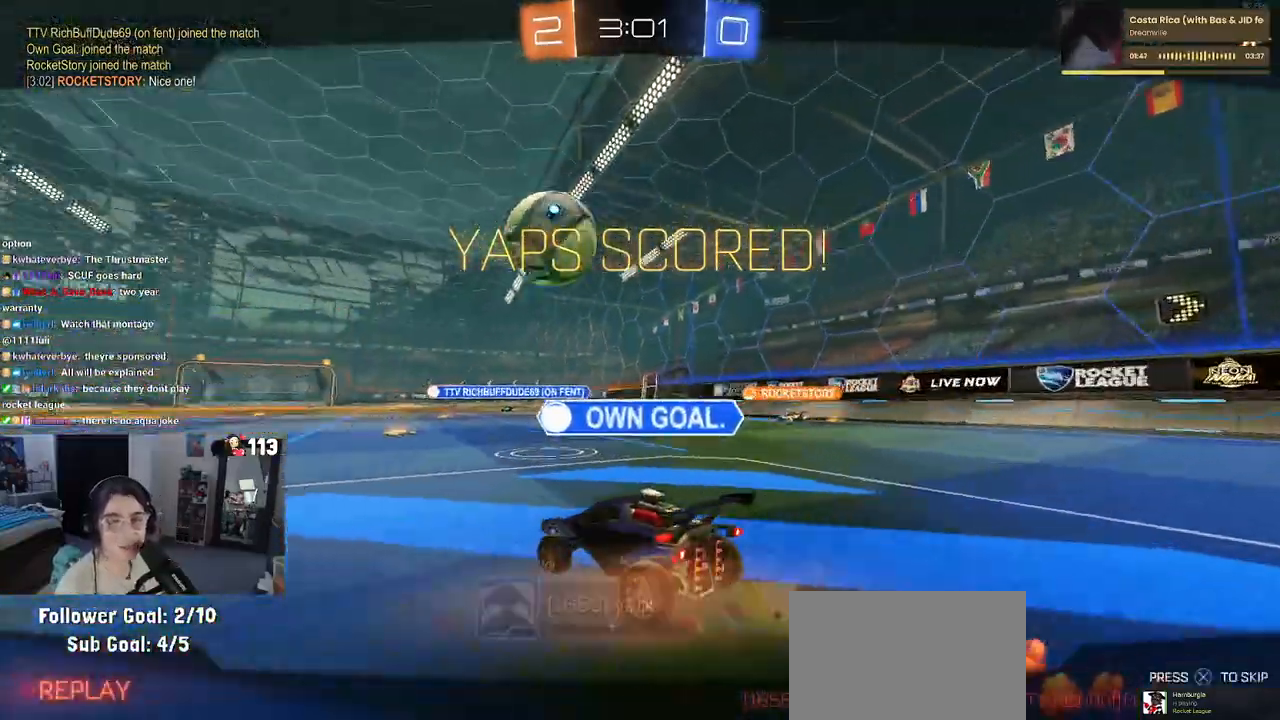
{"buttons": [], "left_stick": "center", "right_stick": "center", "events": [[100, "CROSS", "up"], [317, "CROSS", "down"], [417, "CROSS", "up"]]}
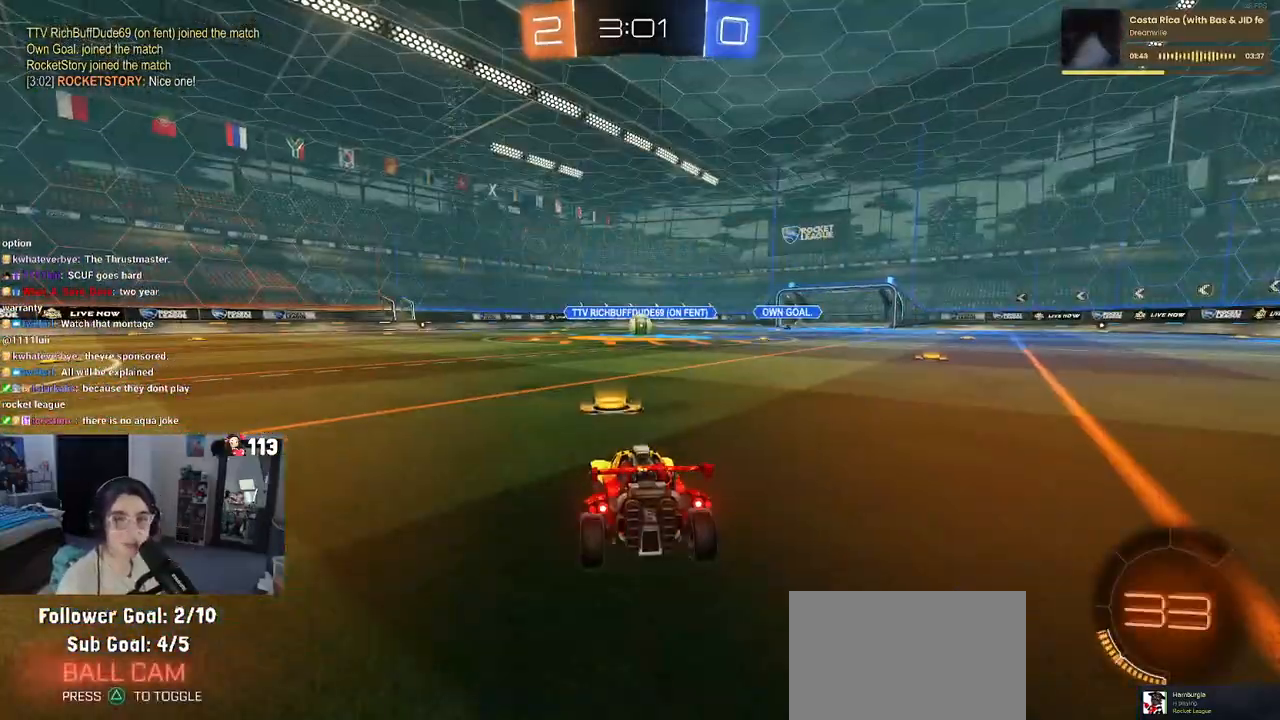
{"buttons": [], "left_stick": "center", "right_stick": "center", "events": [[67, "CROSS", "down"], [167, "CROSS", "up"]]}
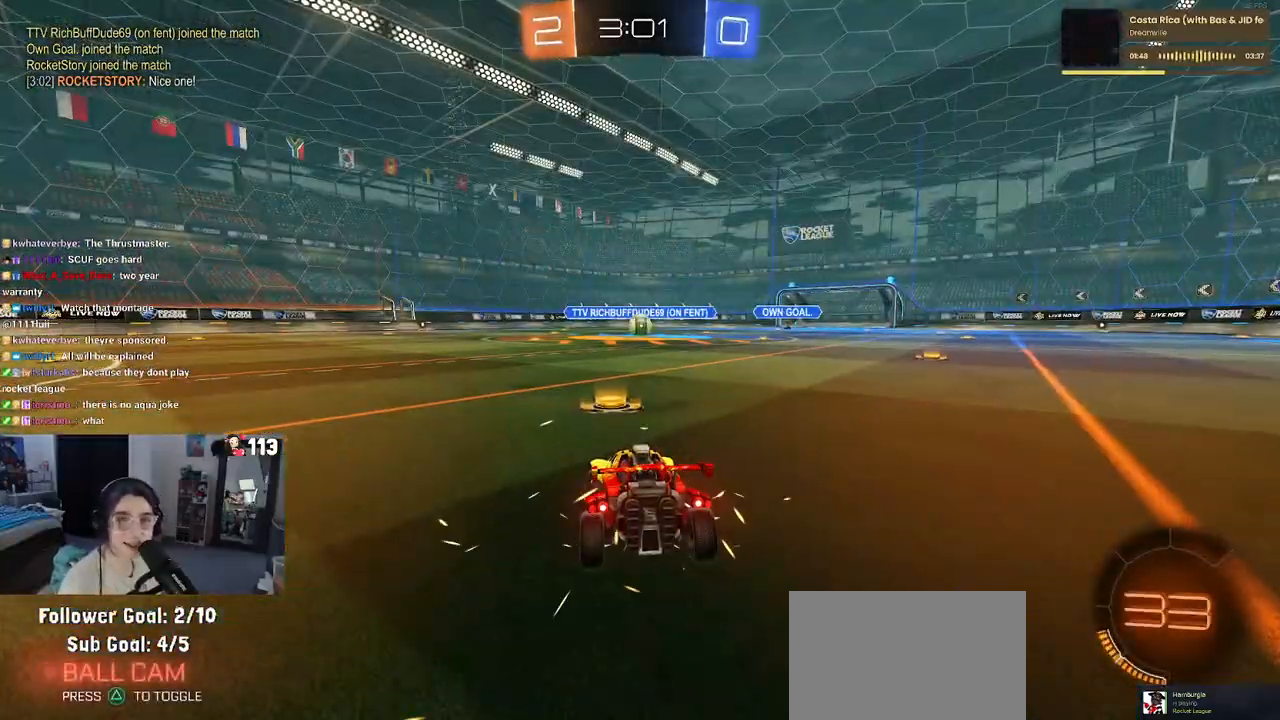
{"buttons": [], "left_stick": "center", "right_stick": "center", "events": [[117, "TRIANGLE", "down"], [200, "TRIANGLE", "up"], [283, "TRIANGLE", "down"], [383, "TRIANGLE", "up"]]}
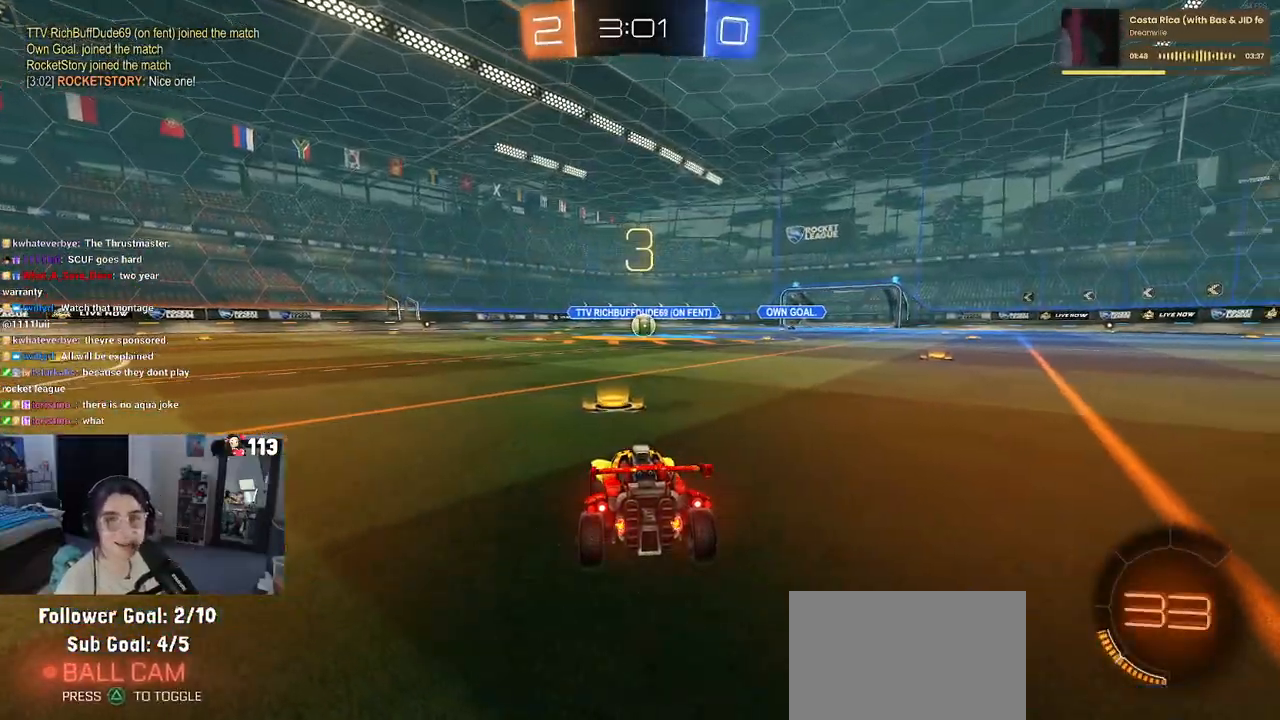
{"buttons": [], "left_stick": "center", "right_stick": "center", "events": []}
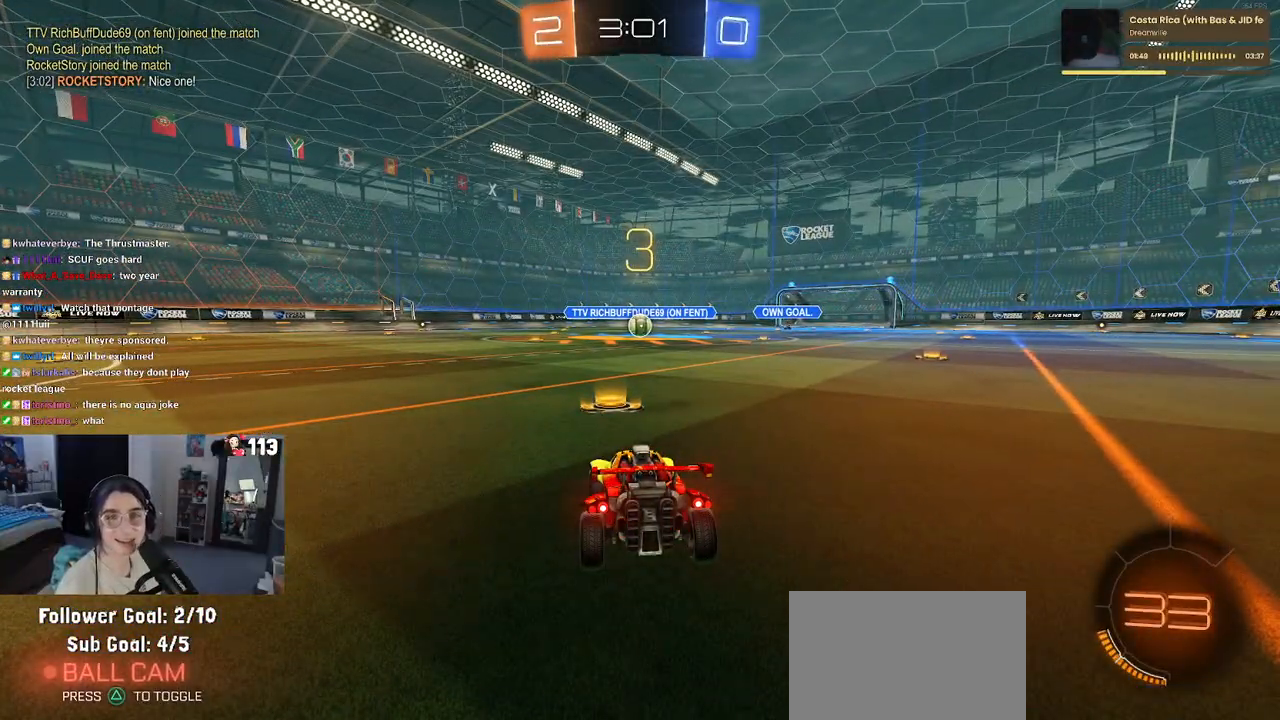
{"buttons": ["R2"], "left_stick": "center", "right_stick": "center", "events": [[83, "R2", "down"]]}
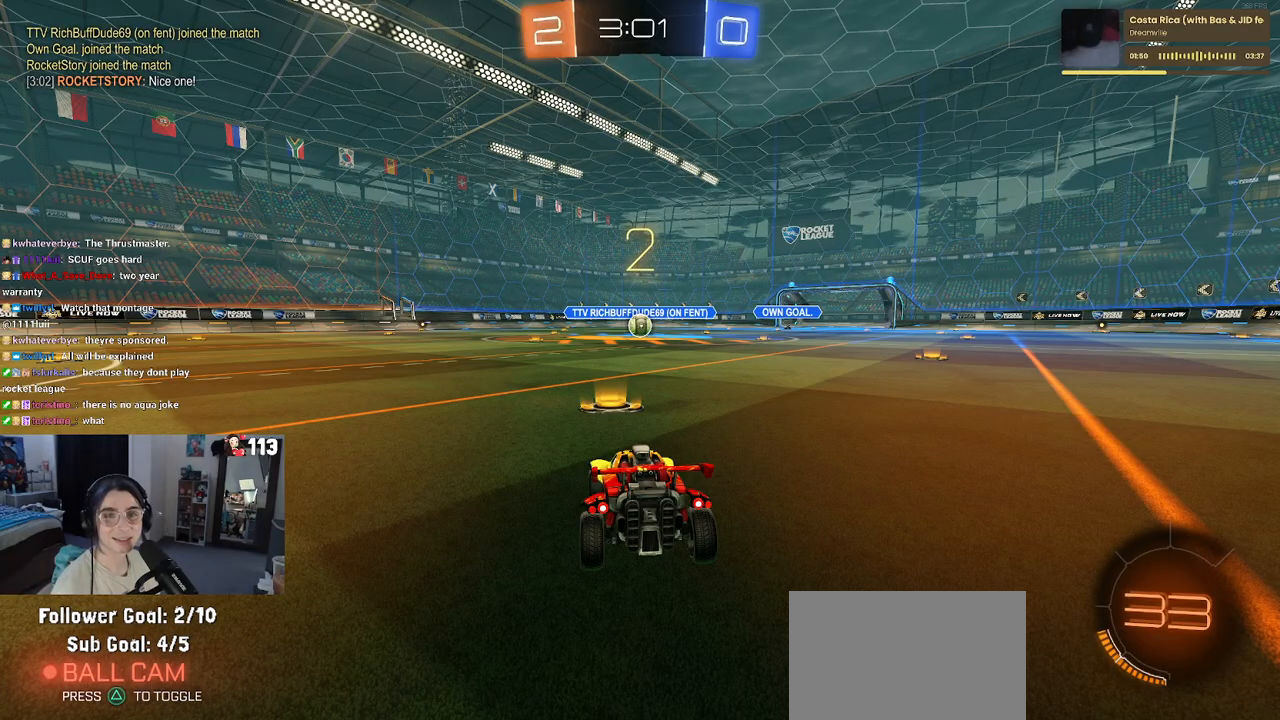
{"buttons": ["R2"], "left_stick": "center", "right_stick": "center", "events": []}
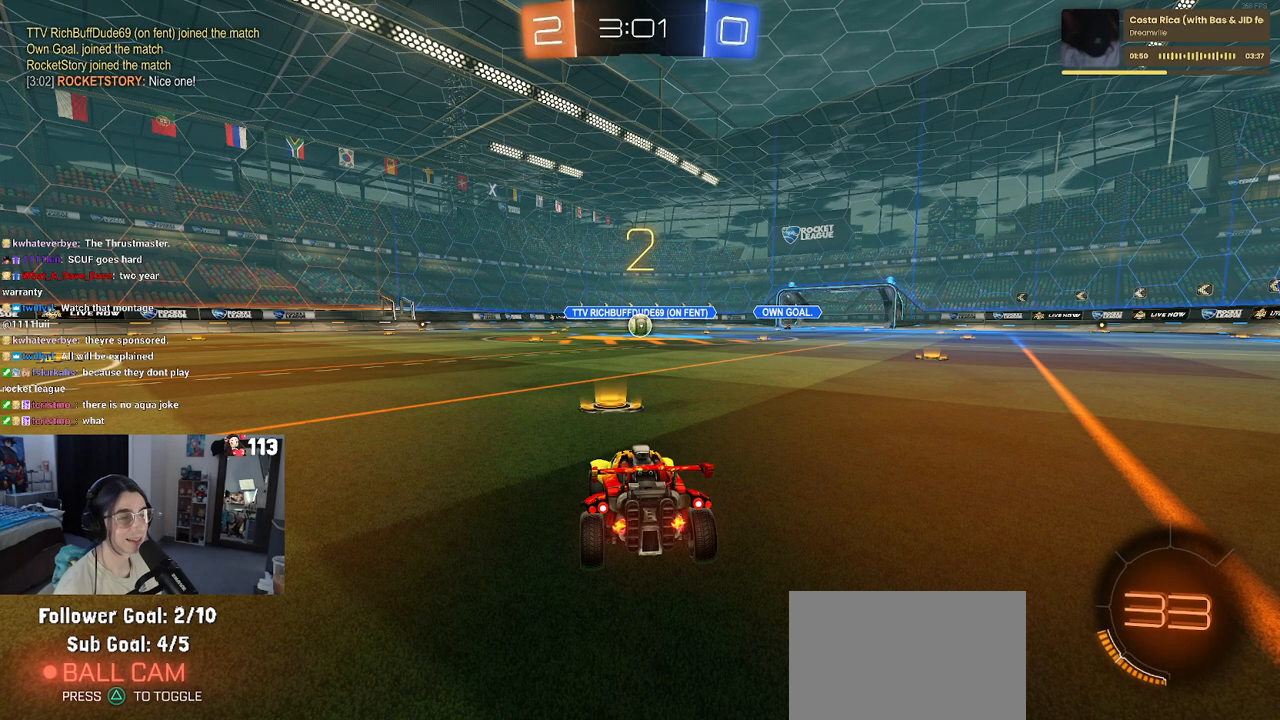
{"buttons": ["R1", "R2"], "left_stick": "center", "right_stick": "center", "events": [[367, "R1", "down"]]}
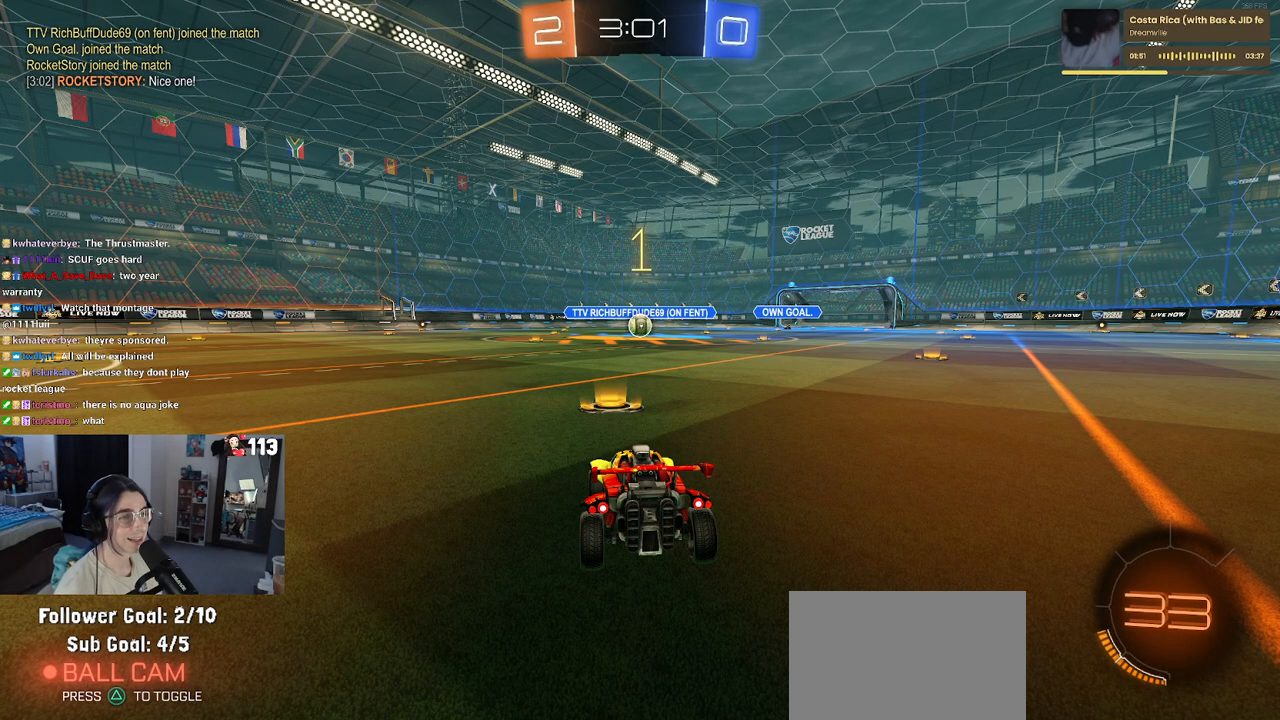
{"buttons": ["R1", "R2"], "left_stick": "center", "right_stick": "center", "events": []}
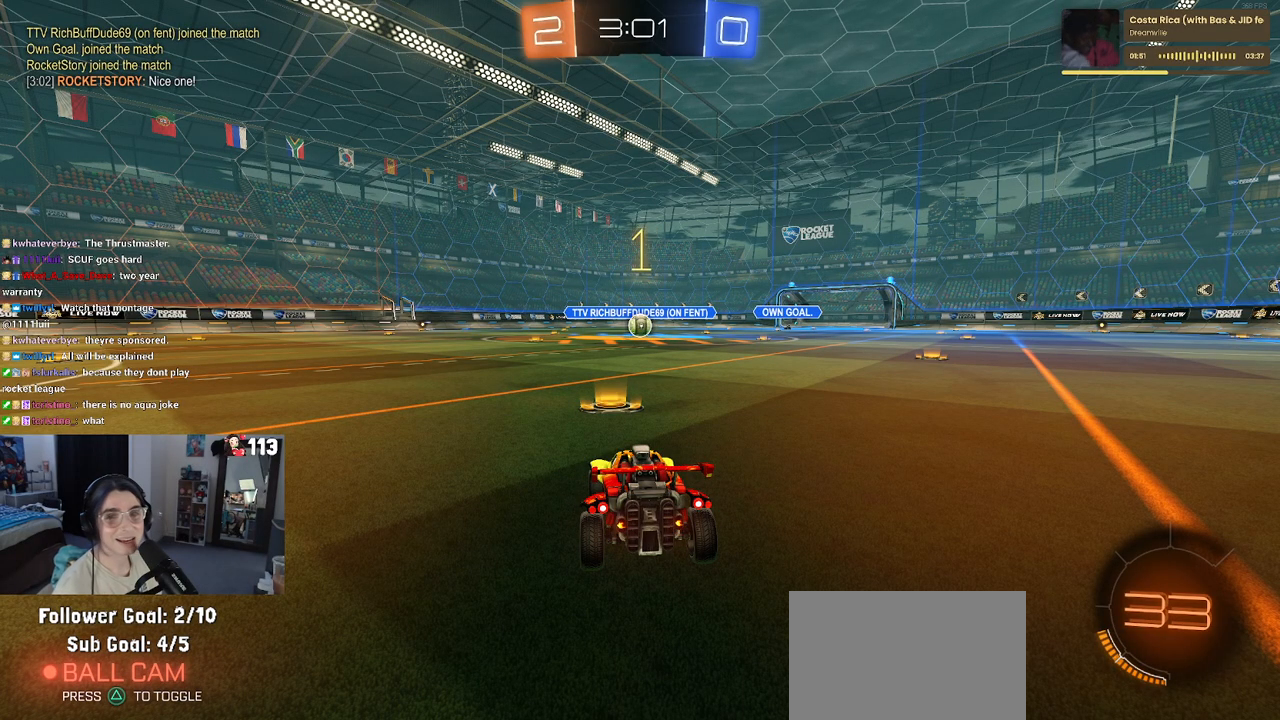
{"buttons": ["R1", "R2"], "left_stick": "center", "right_stick": "center", "events": [[267, "left_stick", "right"], [383, "left_stick", "center"]]}
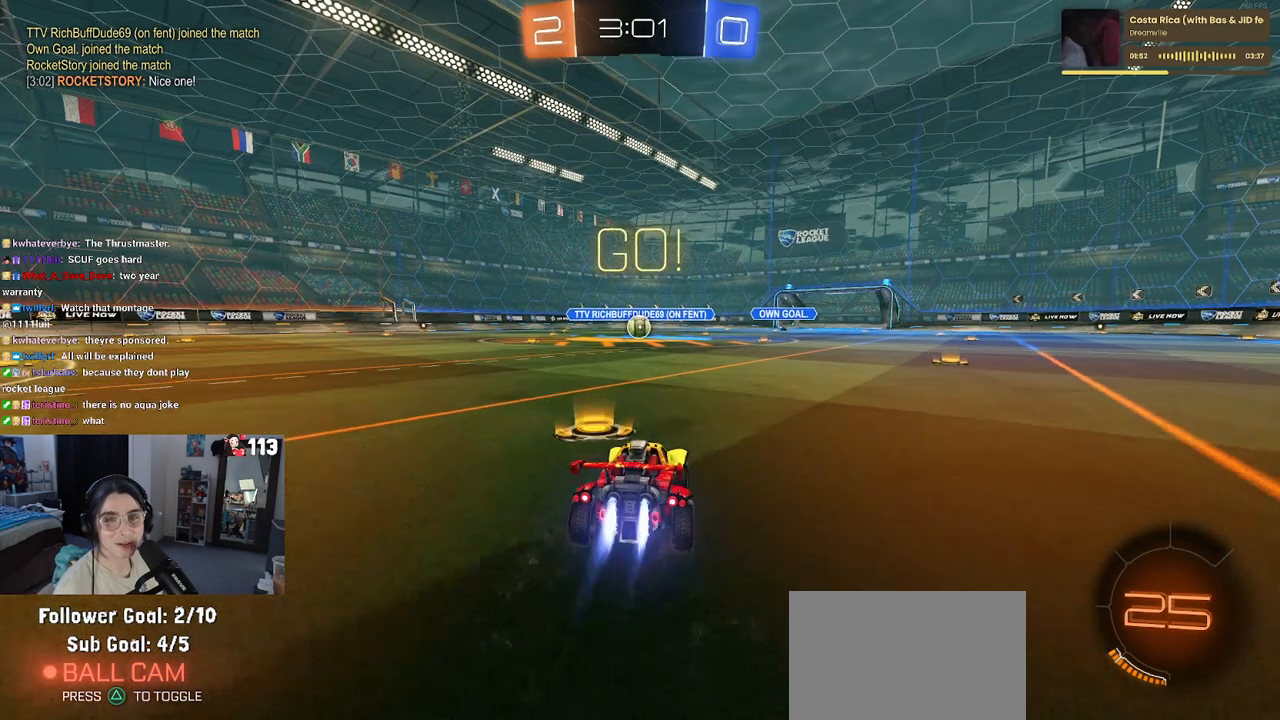
{"buttons": ["SQUARE", "R1", "R2"], "left_stick": "down-left", "right_stick": "center", "events": [[67, "CROSS", "down"], [67, "left_stick", "up"], [150, "CROSS", "up"], [150, "left_stick", "up-left"], [200, "CROSS", "down"], [250, "SQUARE", "down"], [300, "left_stick", "down"], [317, "CROSS", "up"], [467, "left_stick", "down-left"]]}
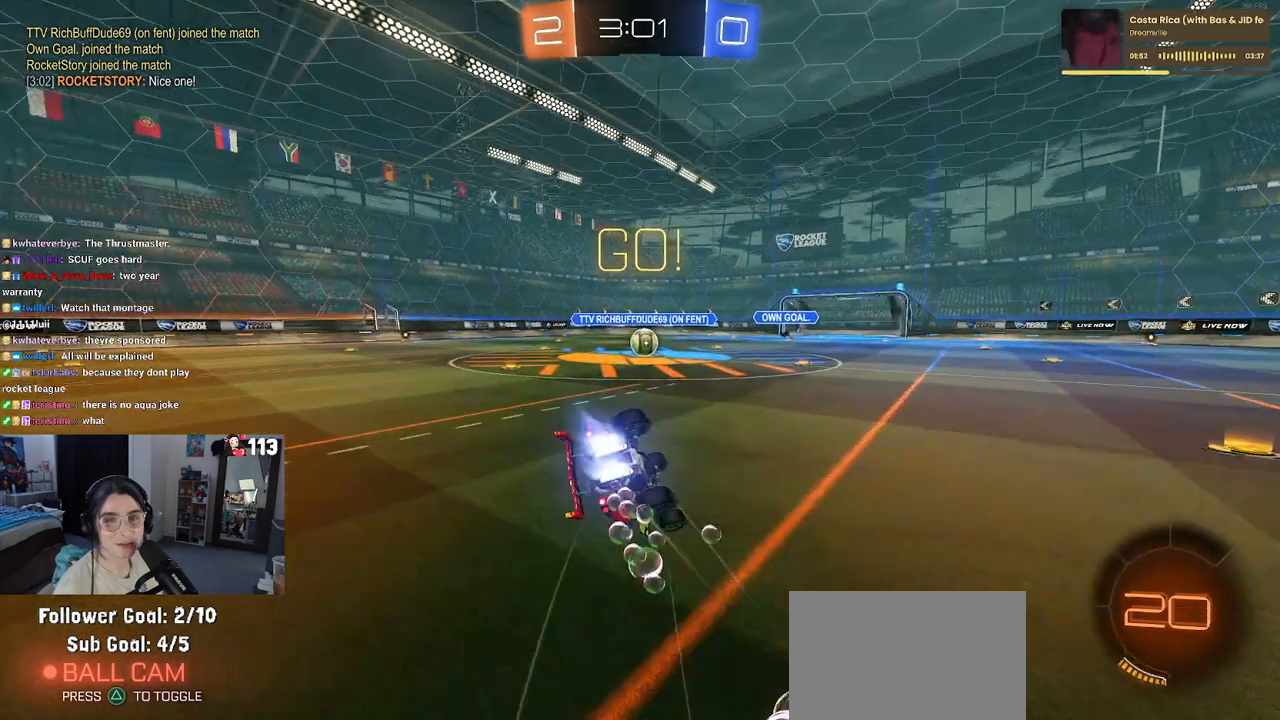
{"buttons": ["SQUARE", "R1", "R2"], "left_stick": "down-left", "right_stick": "center", "events": []}
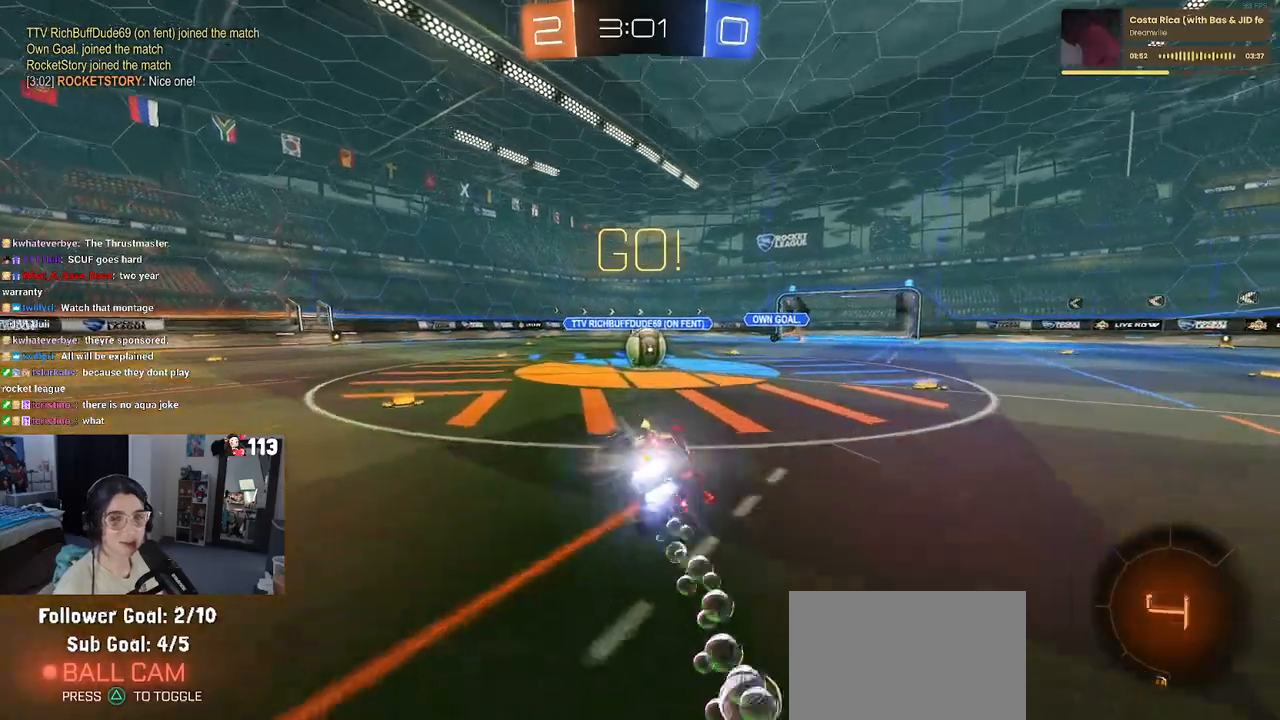
{"buttons": ["CROSS", "R2"], "left_stick": "right", "right_stick": "center", "events": [[133, "left_stick", "down-right"], [183, "R1", "up"], [183, "SQUARE", "up"], [300, "left_stick", "center"], [400, "CROSS", "down"], [450, "left_stick", "right"]]}
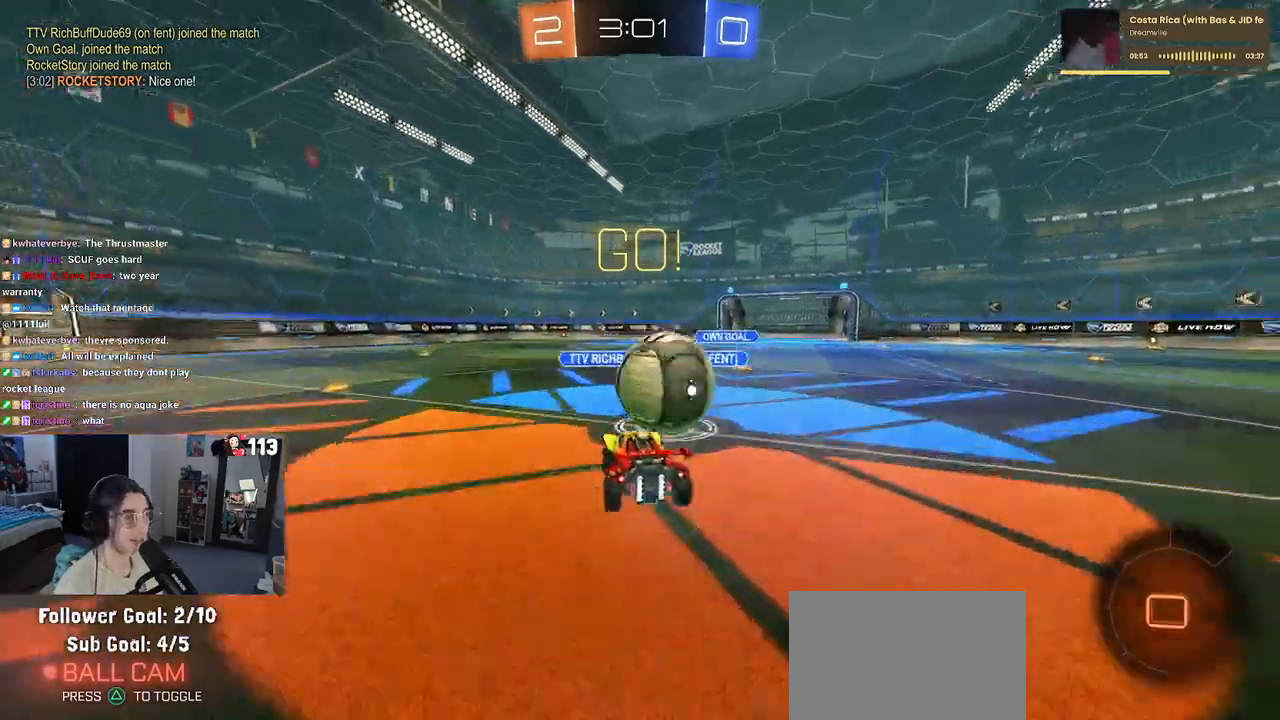
{"buttons": ["SQUARE", "R2"], "left_stick": "right", "right_stick": "center", "events": [[50, "CROSS", "up"], [133, "CROSS", "down"], [300, "CROSS", "up"], [300, "SQUARE", "down"]]}
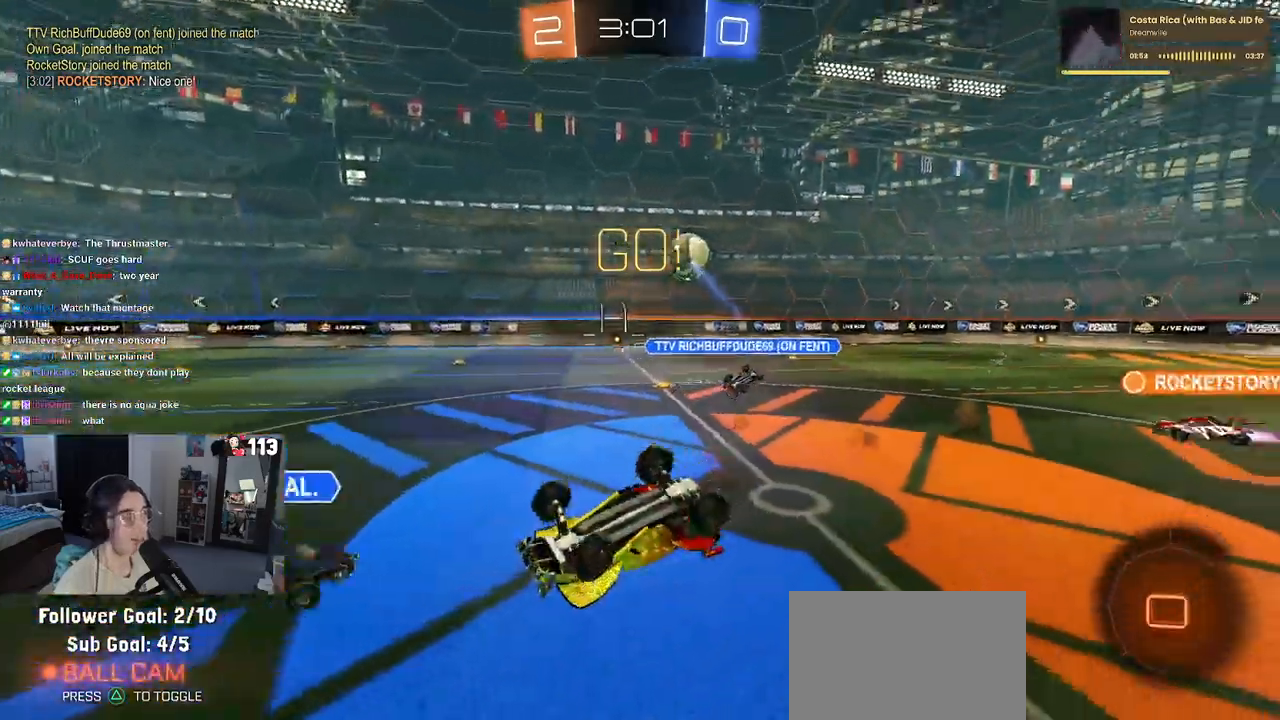
{"buttons": ["R2"], "left_stick": "center", "right_stick": "center", "events": [[433, "SQUARE", "up"], [483, "left_stick", "center"]]}
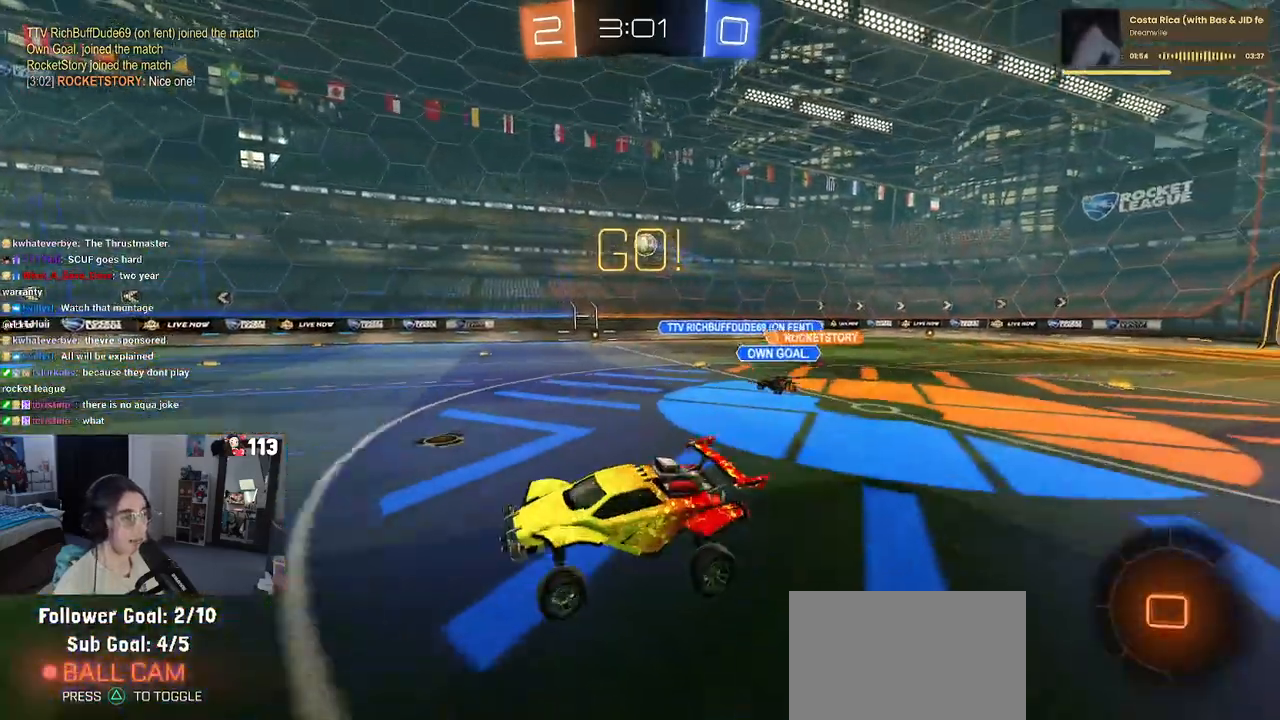
{"buttons": ["R2"], "left_stick": "left", "right_stick": "center", "events": [[33, "left_stick", "left"]]}
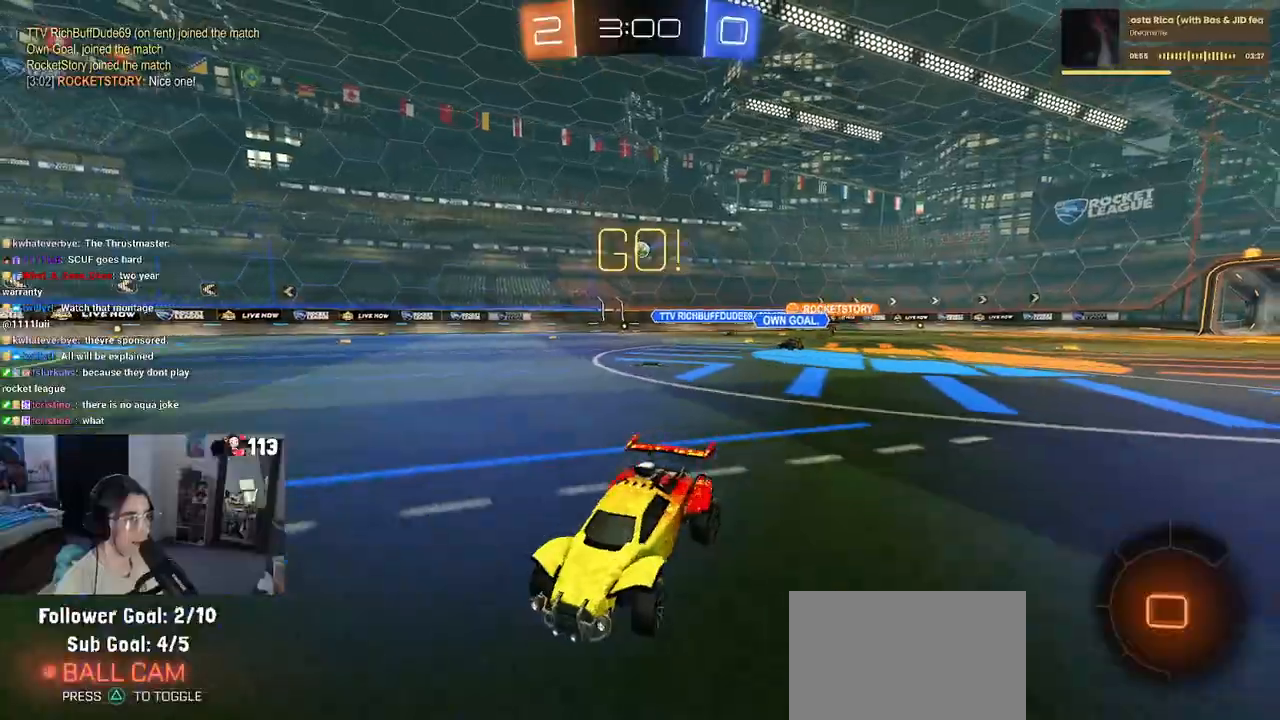
{"buttons": ["R2"], "left_stick": "right", "right_stick": "center", "events": [[450, "left_stick", "center"], [500, "left_stick", "right"]]}
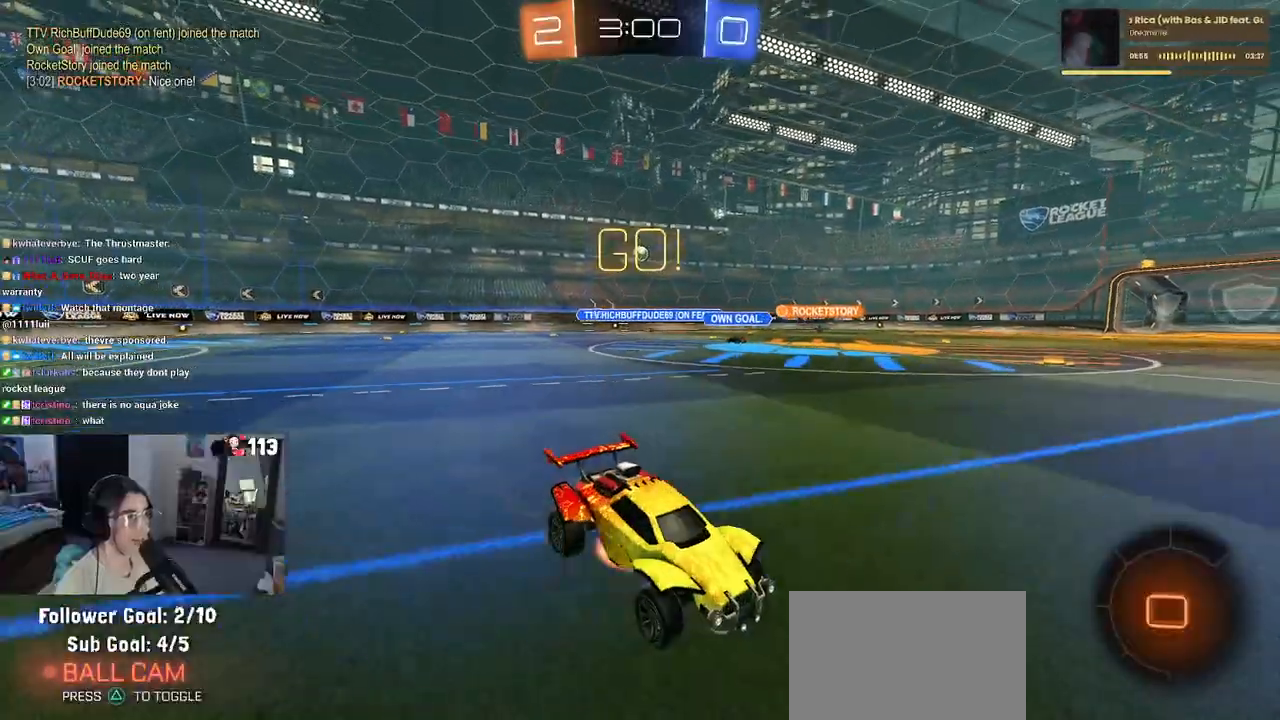
{"buttons": ["R2"], "left_stick": "down-left", "right_stick": "center", "events": [[33, "CROSS", "down"], [83, "left_stick", "up"], [117, "CROSS", "up"], [133, "left_stick", "up-left"], [183, "CROSS", "down"], [250, "CROSS", "up"], [250, "left_stick", "down-left"], [300, "TRIANGLE", "down"], [417, "TRIANGLE", "up"]]}
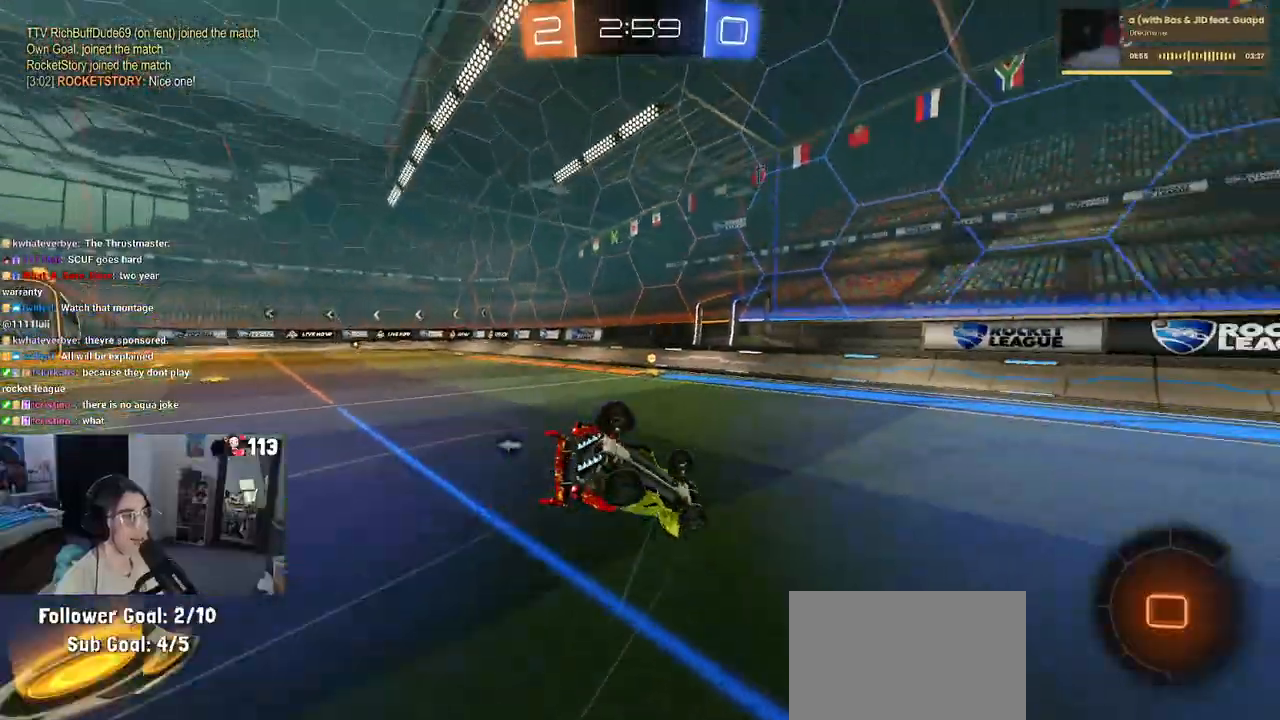
{"buttons": ["R2"], "left_stick": "left", "right_stick": "center", "events": [[167, "SQUARE", "down"], [300, "left_stick", "left"], [450, "SQUARE", "up"]]}
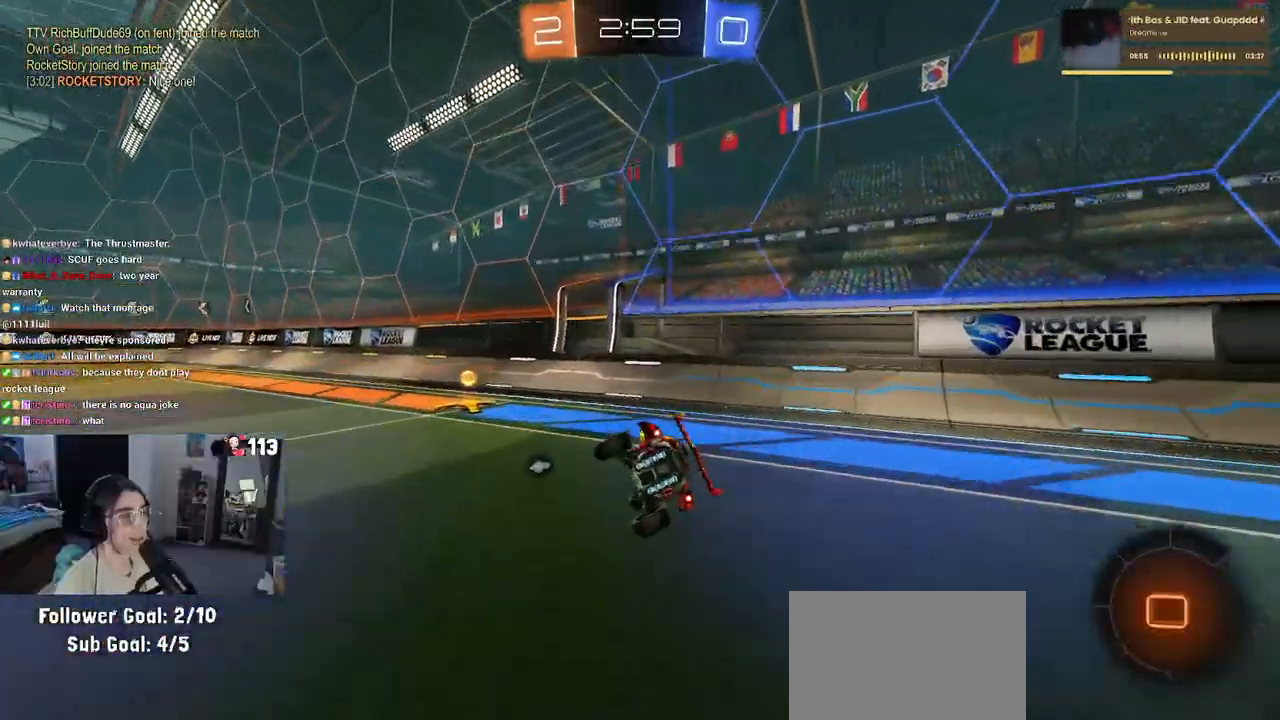
{"buttons": ["R2"], "left_stick": "left", "right_stick": "center", "events": [[83, "TRIANGLE", "down"], [167, "TRIANGLE", "up"], [217, "L2", "down"], [250, "R2", "up"], [367, "R2", "down"], [417, "L2", "up"]]}
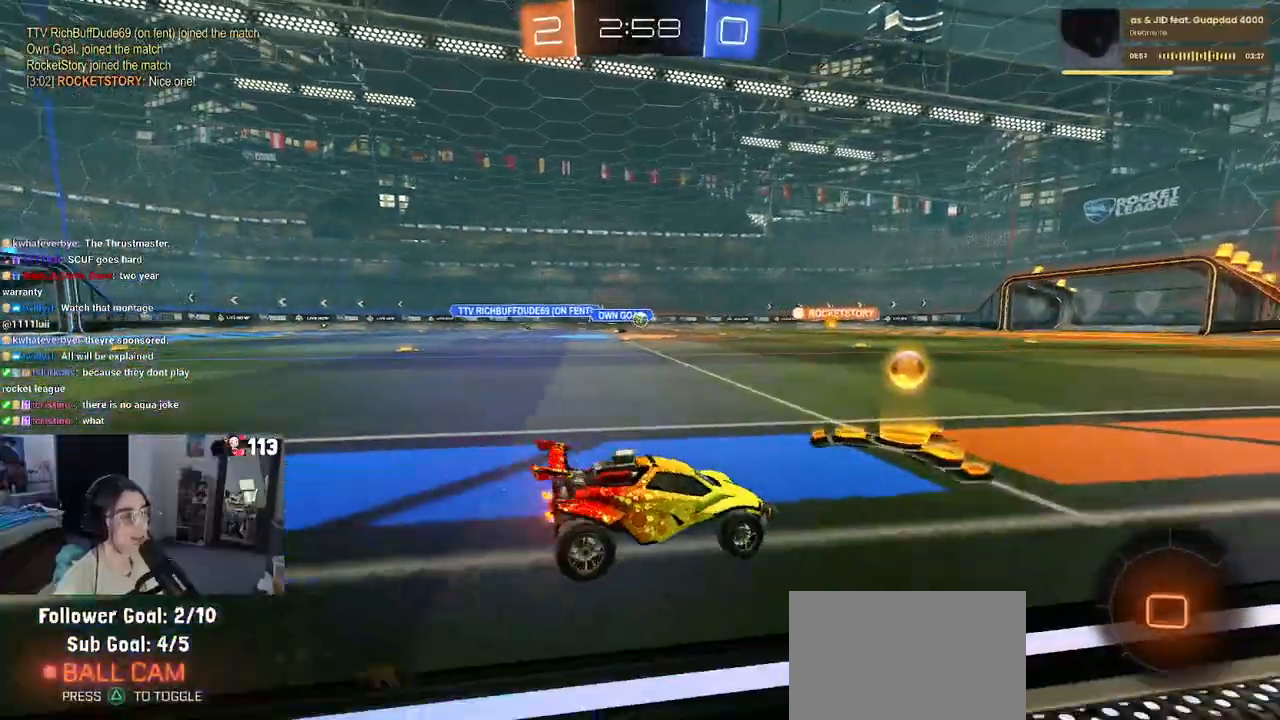
{"buttons": ["R1", "R2"], "left_stick": "down-right", "right_stick": "center", "events": [[333, "left_stick", "down-right"], [383, "R1", "down"]]}
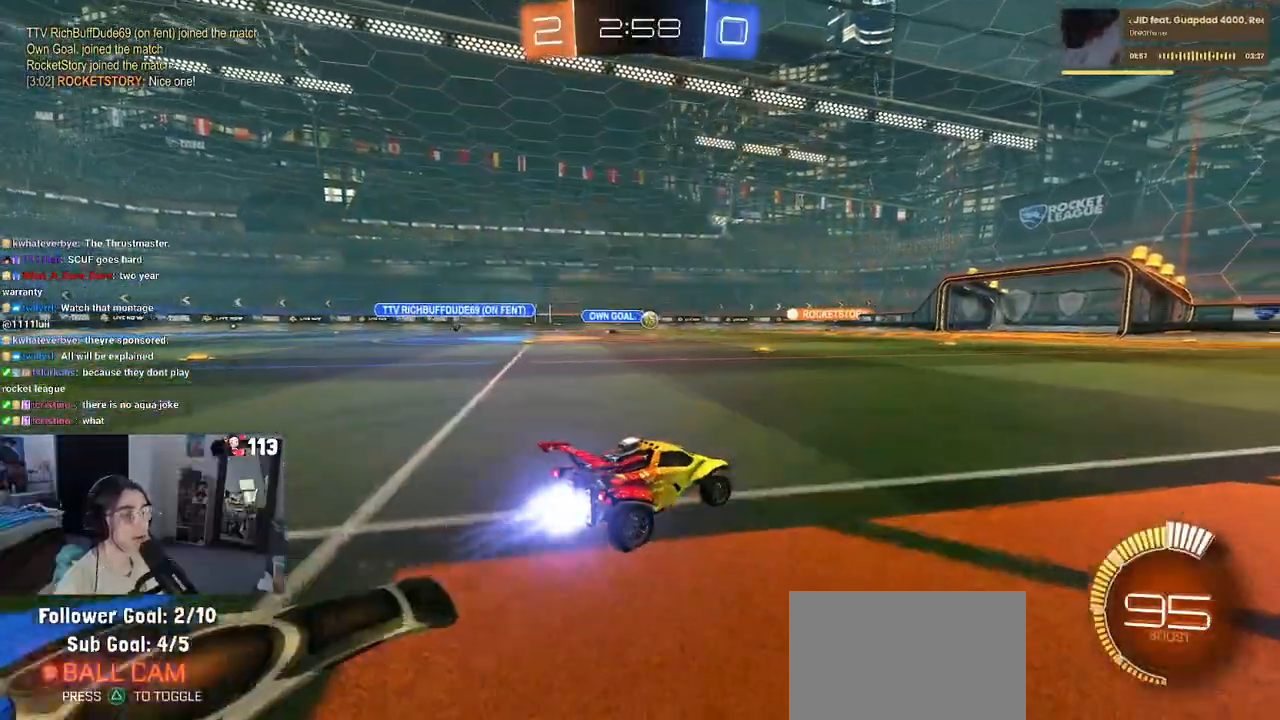
{"buttons": ["CROSS", "R1", "R2"], "left_stick": "up-left", "right_stick": "center", "events": [[333, "CROSS", "down"], [350, "left_stick", "up-right"], [400, "CROSS", "up"], [400, "left_stick", "up-left"], [467, "CROSS", "down"]]}
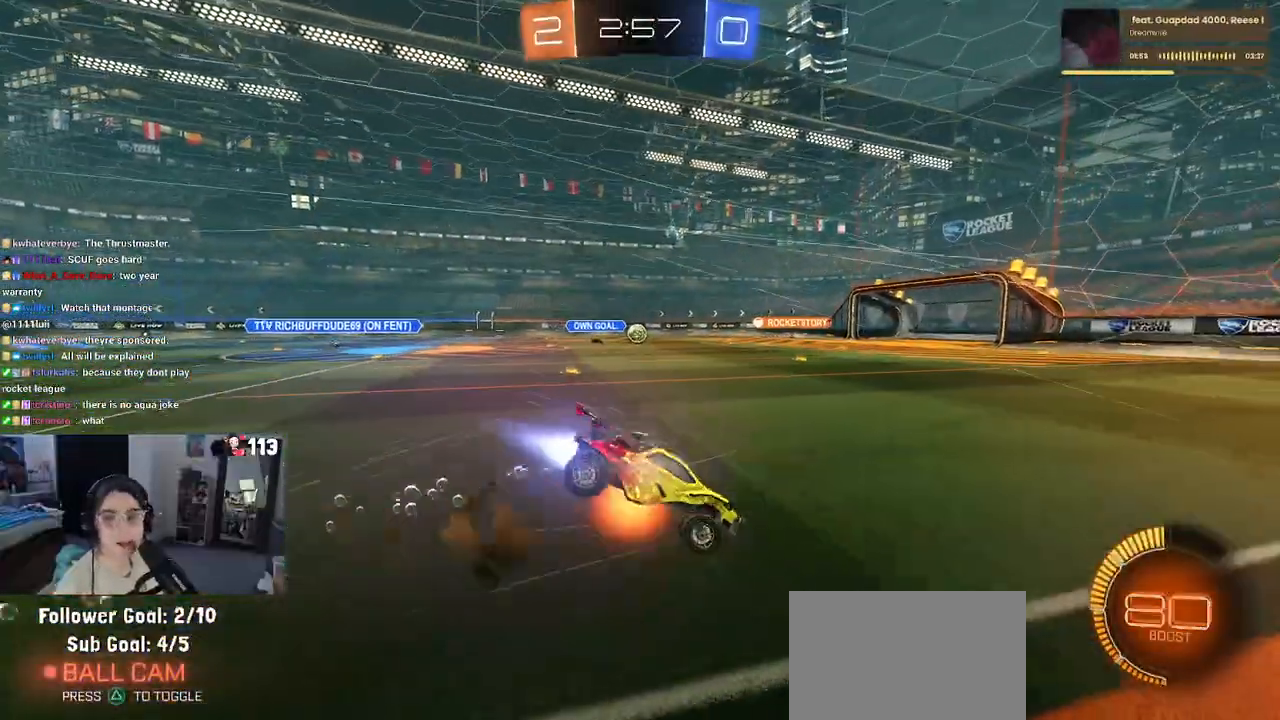
{"buttons": ["SQUARE", "R2"], "left_stick": "down-left", "right_stick": "center", "events": [[33, "SQUARE", "down"], [67, "CROSS", "up"], [67, "left_stick", "down"], [233, "left_stick", "down-left"], [267, "R1", "up"]]}
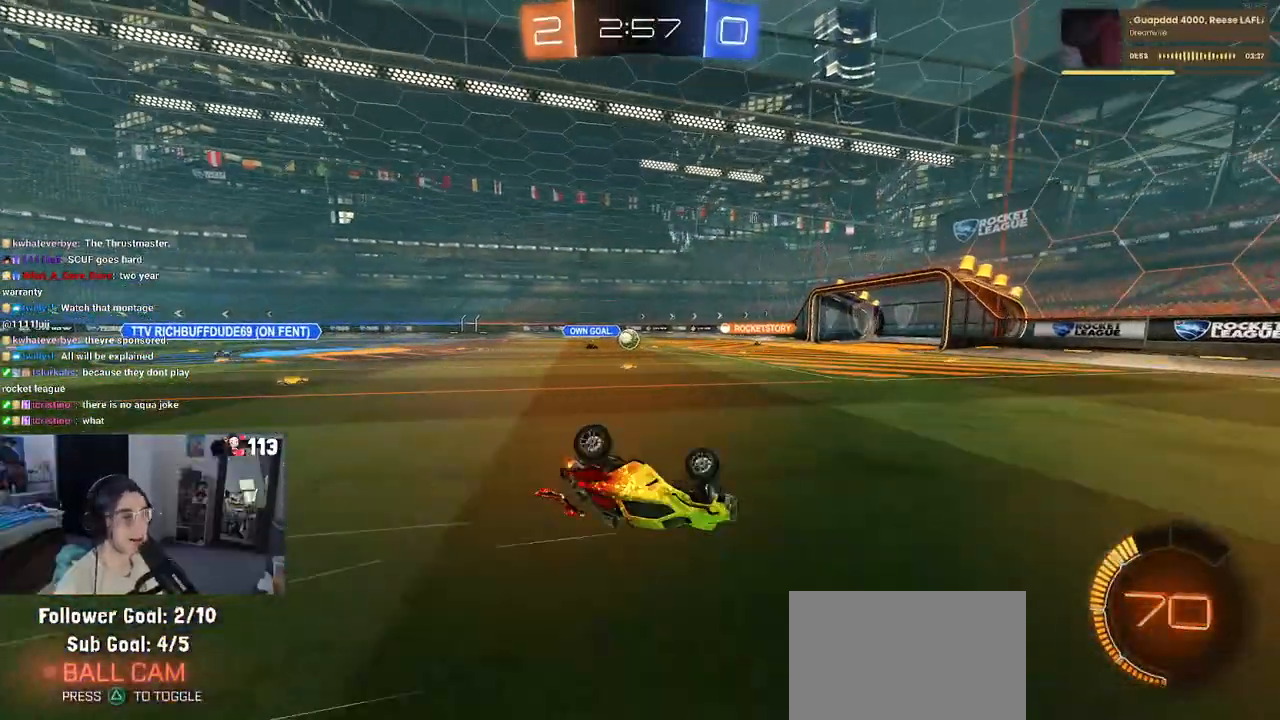
{"buttons": ["R2"], "left_stick": "left", "right_stick": "center", "events": [[283, "left_stick", "center"], [300, "SQUARE", "up"], [483, "left_stick", "left"]]}
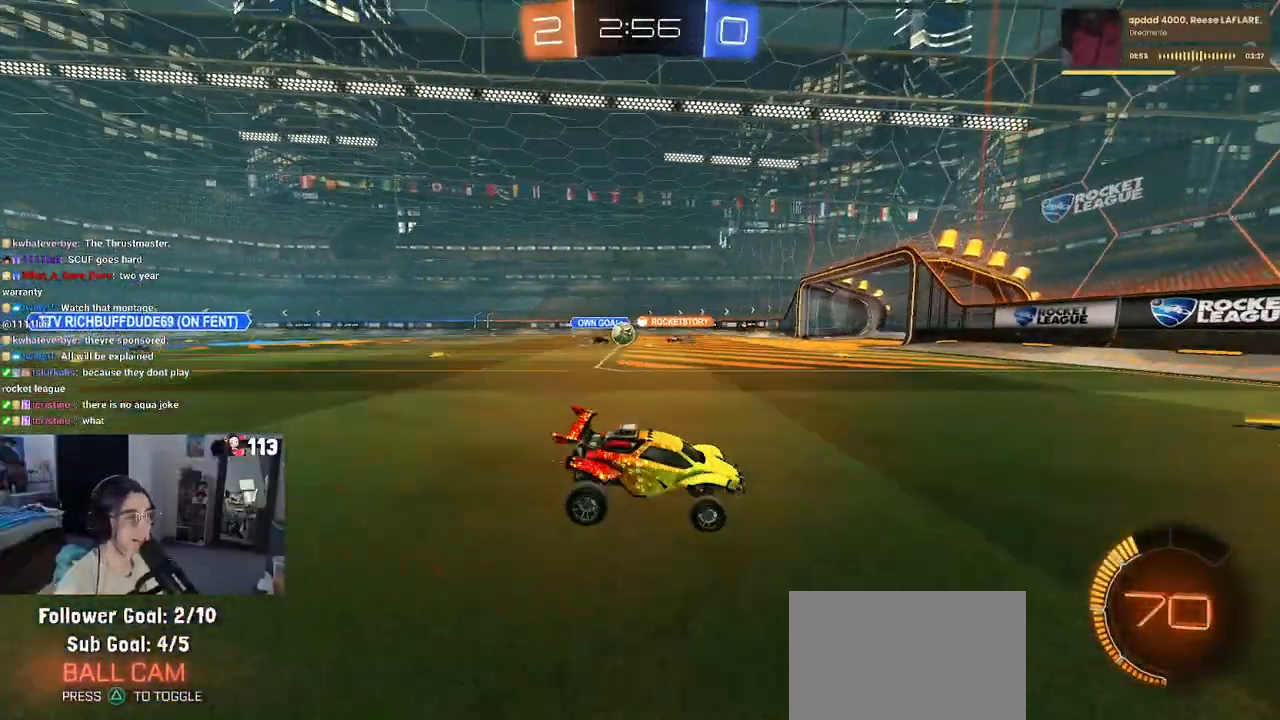
{"buttons": ["R2"], "left_stick": "left", "right_stick": "center", "events": []}
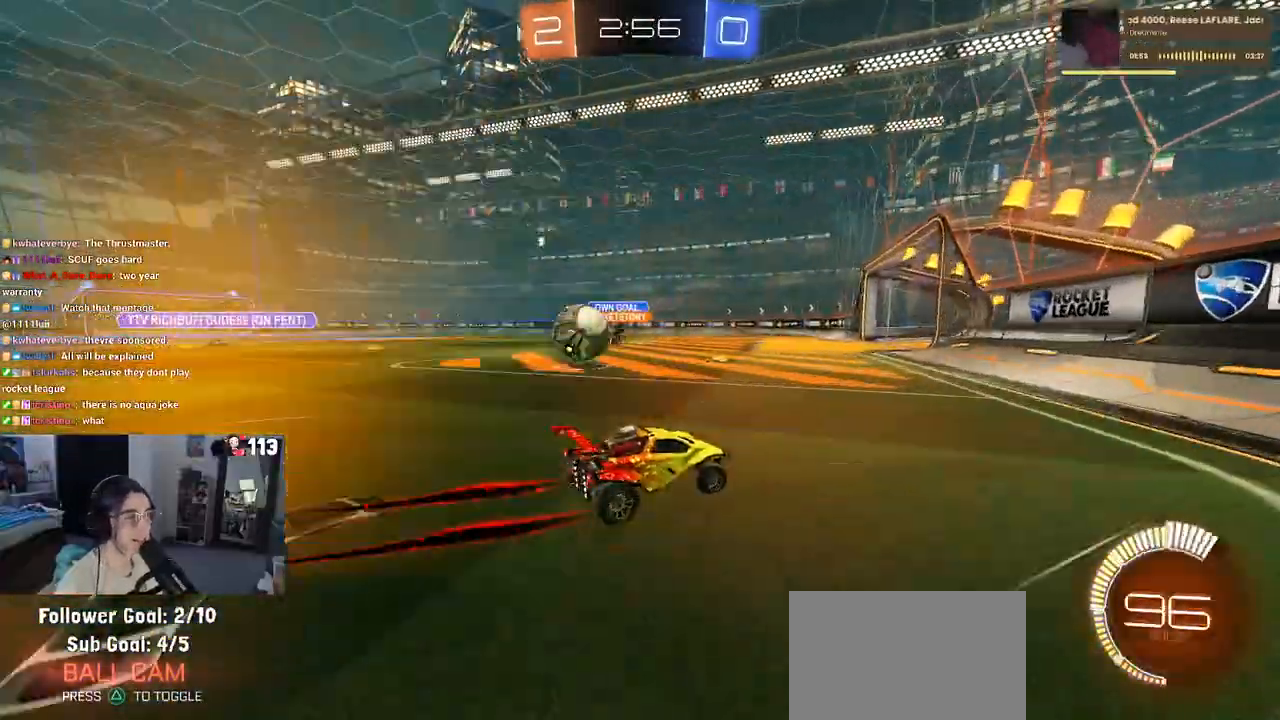
{"buttons": ["R2"], "left_stick": "right", "right_stick": "center", "events": [[33, "left_stick", "right"], [167, "SQUARE", "down"], [217, "L2", "down"], [317, "SQUARE", "up"], [333, "L2", "up"]]}
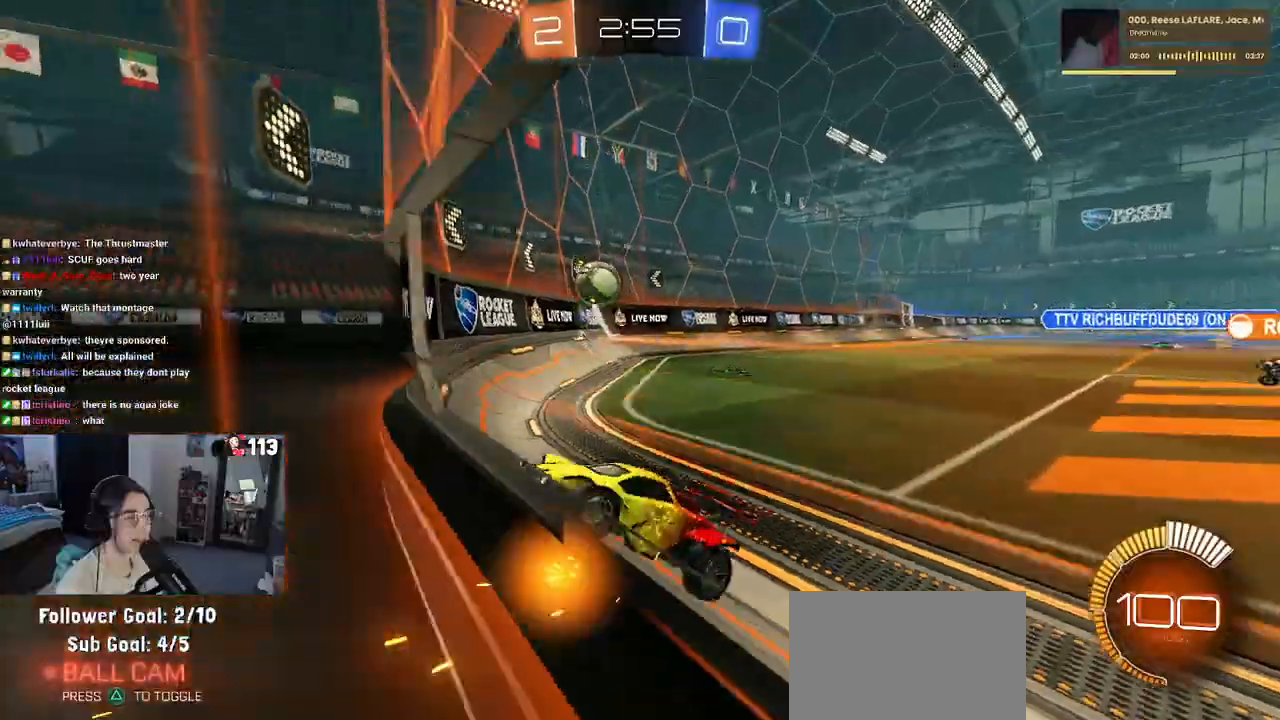
{"buttons": ["SQUARE", "R2"], "left_stick": "right", "right_stick": "center", "events": [[467, "SQUARE", "down"]]}
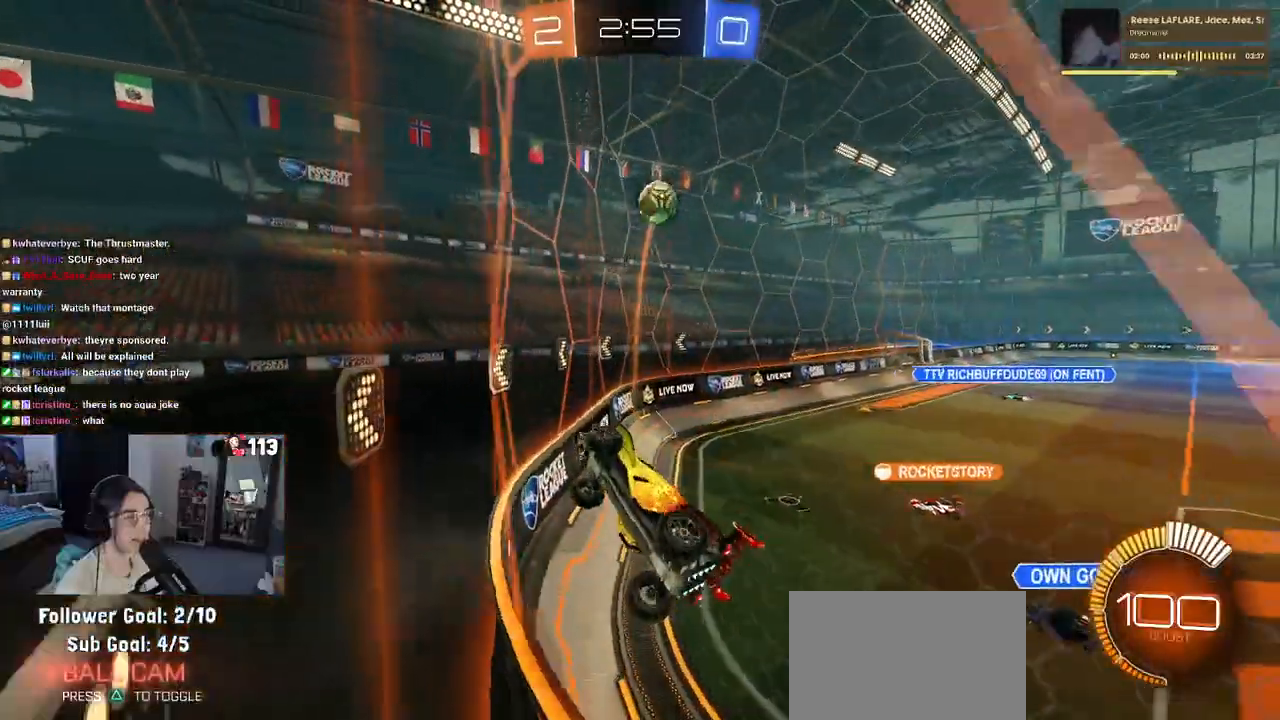
{"buttons": ["R2"], "left_stick": "right", "right_stick": "center", "events": [[133, "SQUARE", "up"]]}
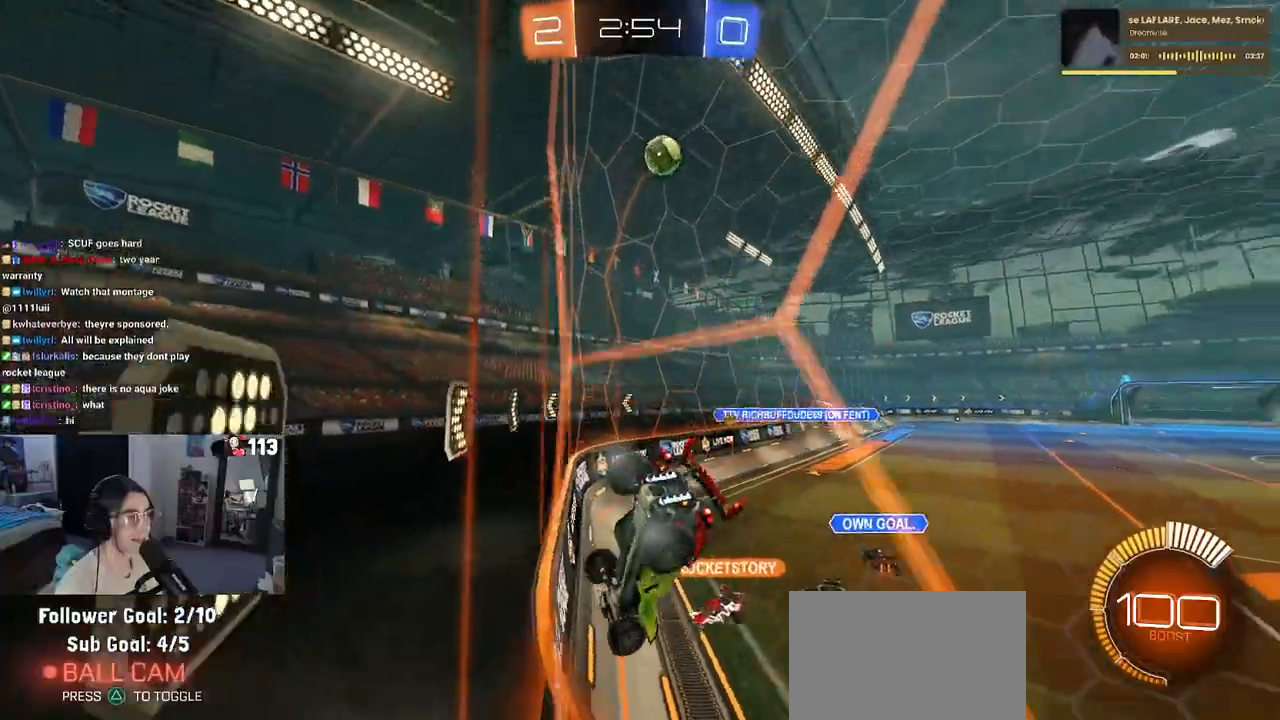
{"buttons": ["R2"], "left_stick": "right", "right_stick": "center", "events": [[250, "L2", "down"], [267, "R2", "up"], [383, "R2", "down"], [417, "L2", "up"]]}
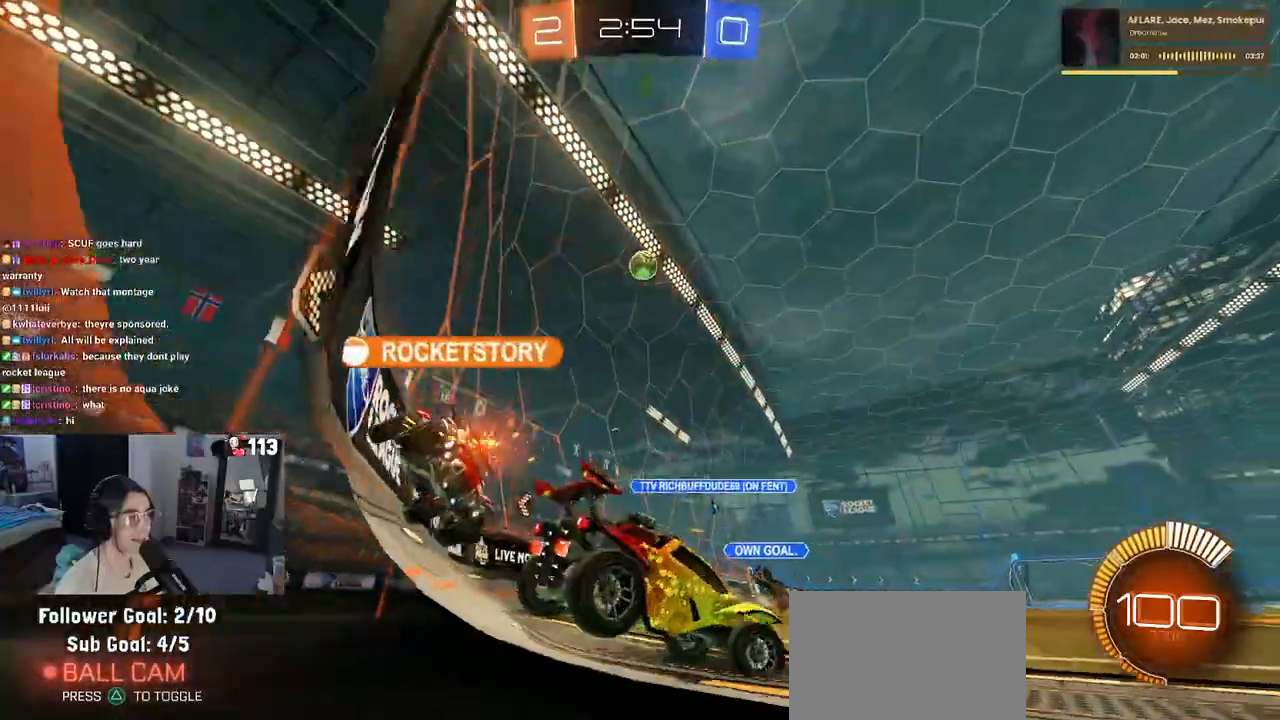
{"buttons": ["R2"], "left_stick": "right", "right_stick": "center", "events": [[100, "left_stick", "center"], [183, "left_stick", "left"], [250, "left_stick", "center"], [317, "left_stick", "right"]]}